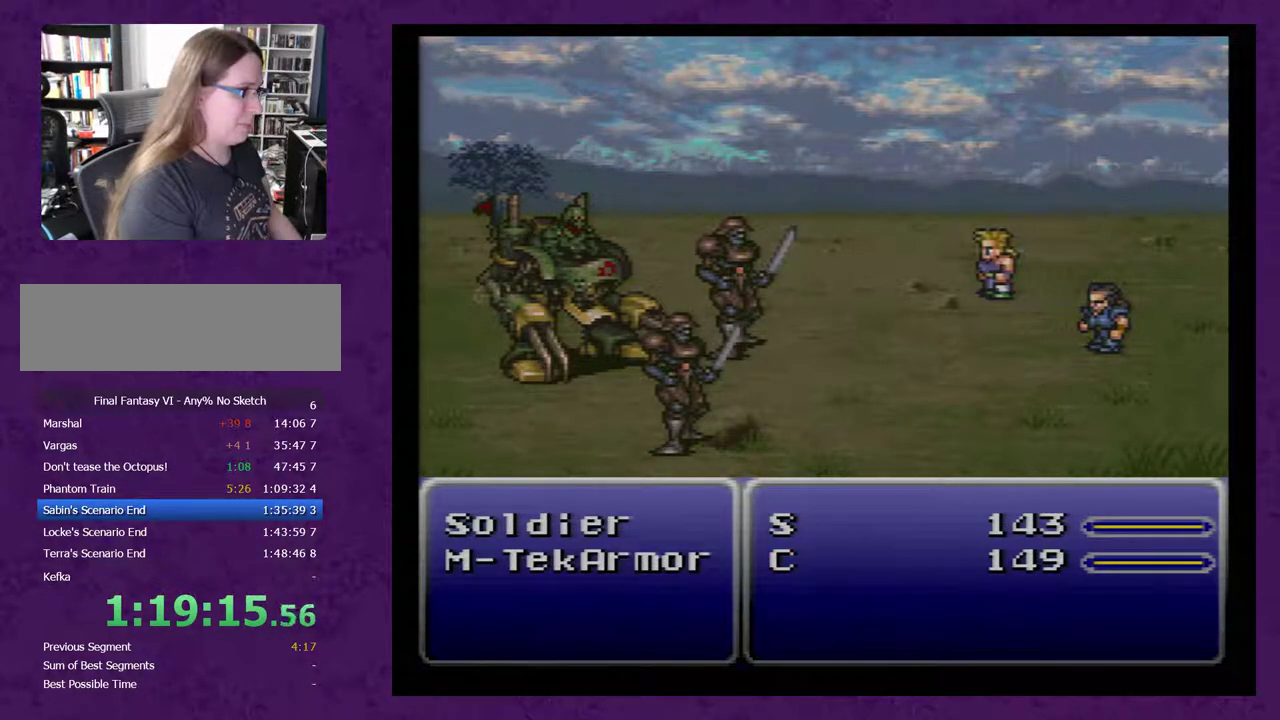
Gameplay with a controller (Nintendo layout); each line is a JSON object with the inputs held at the frame after it. "events" lists button and stick changes between this image and that frame as [ms after this image, input, new state], when the widget could be followed in between. Not read: L3 R3.
{"buttons": ["A"], "events": []}
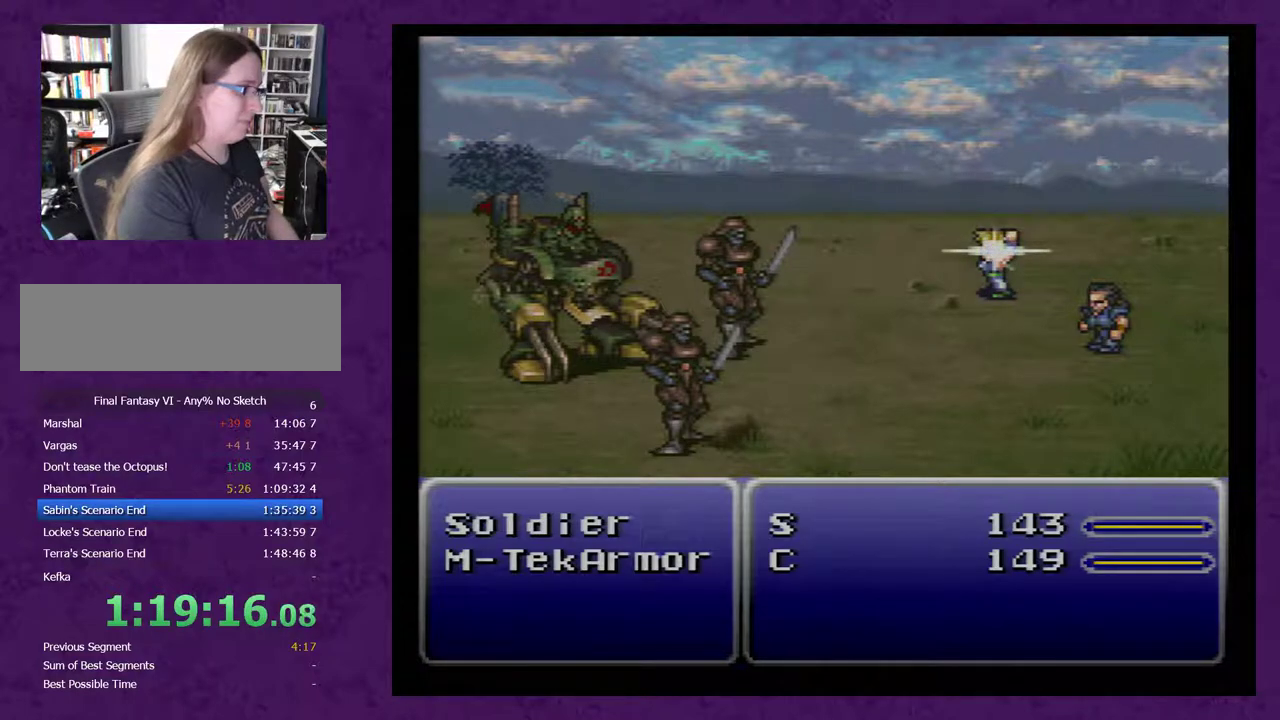
{"buttons": ["A"], "events": []}
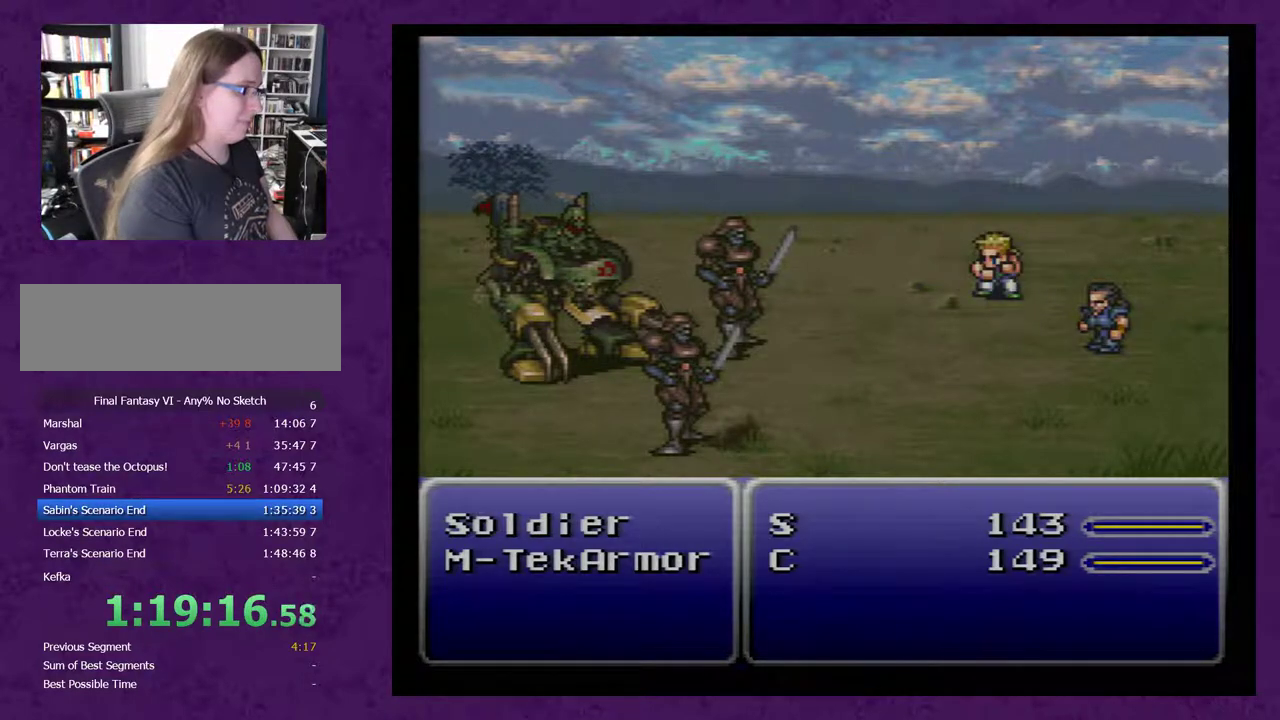
{"buttons": ["A"], "events": []}
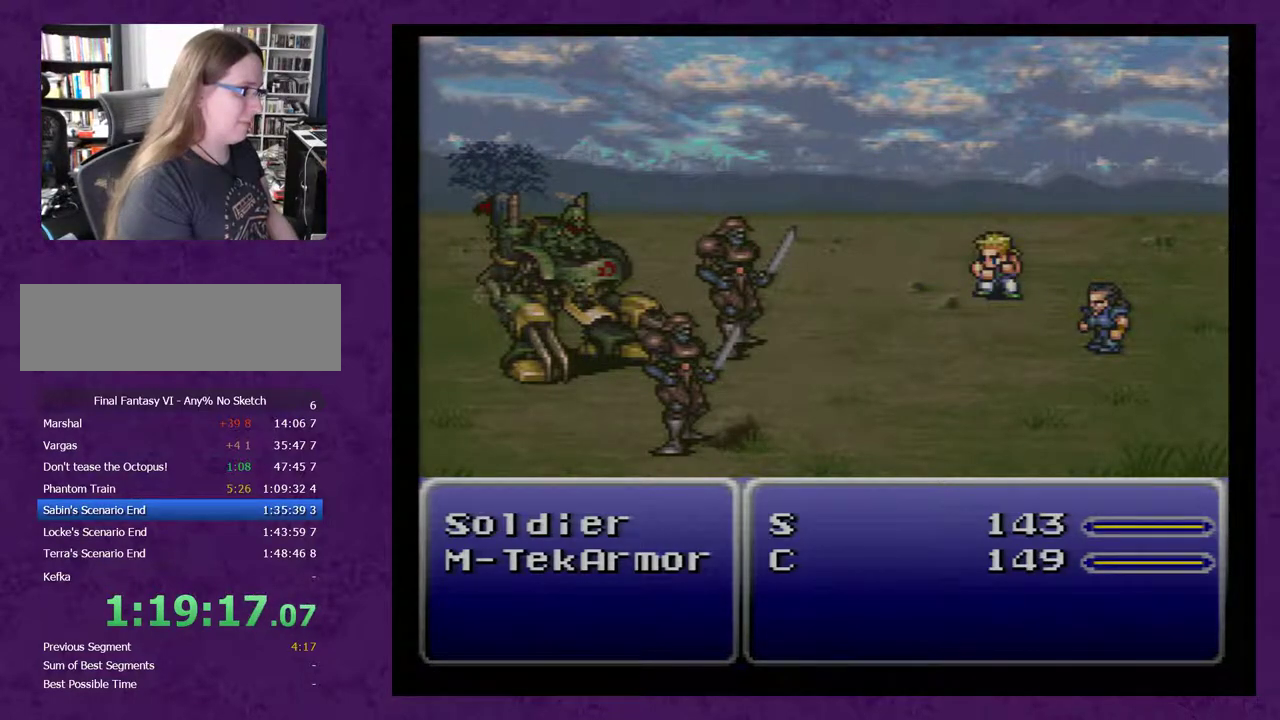
{"buttons": ["A"], "events": []}
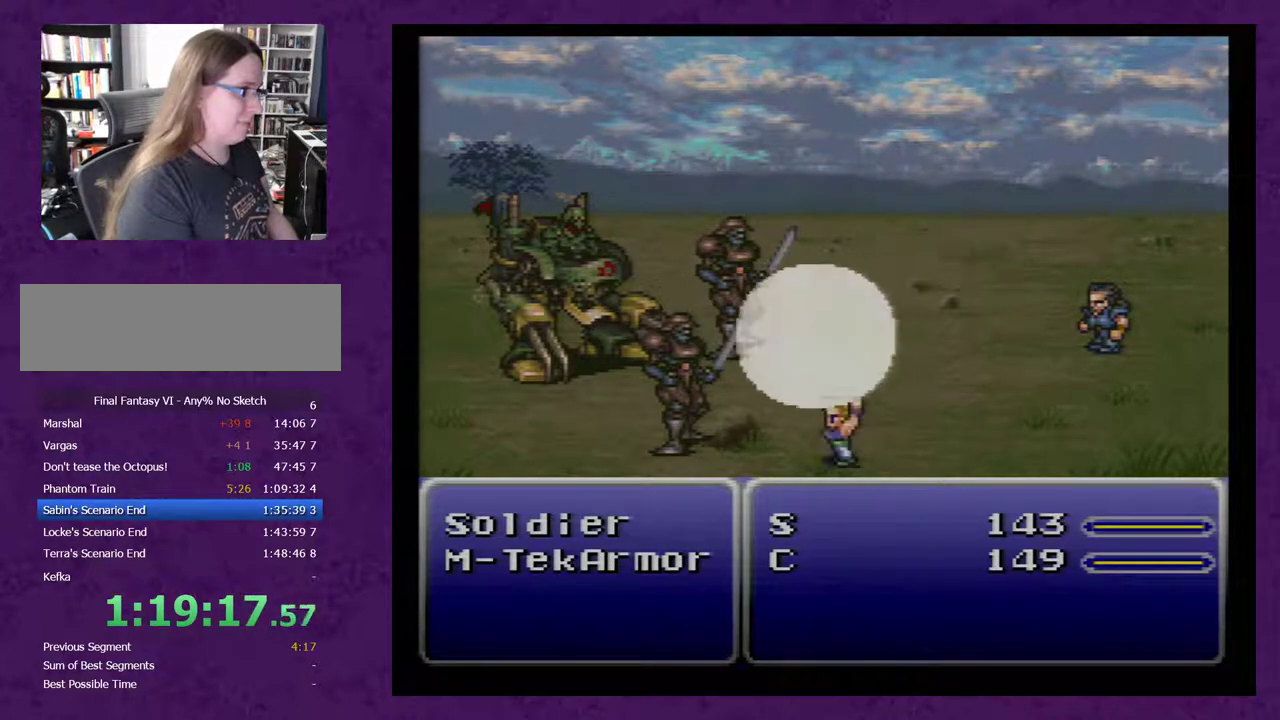
{"buttons": ["A"], "events": []}
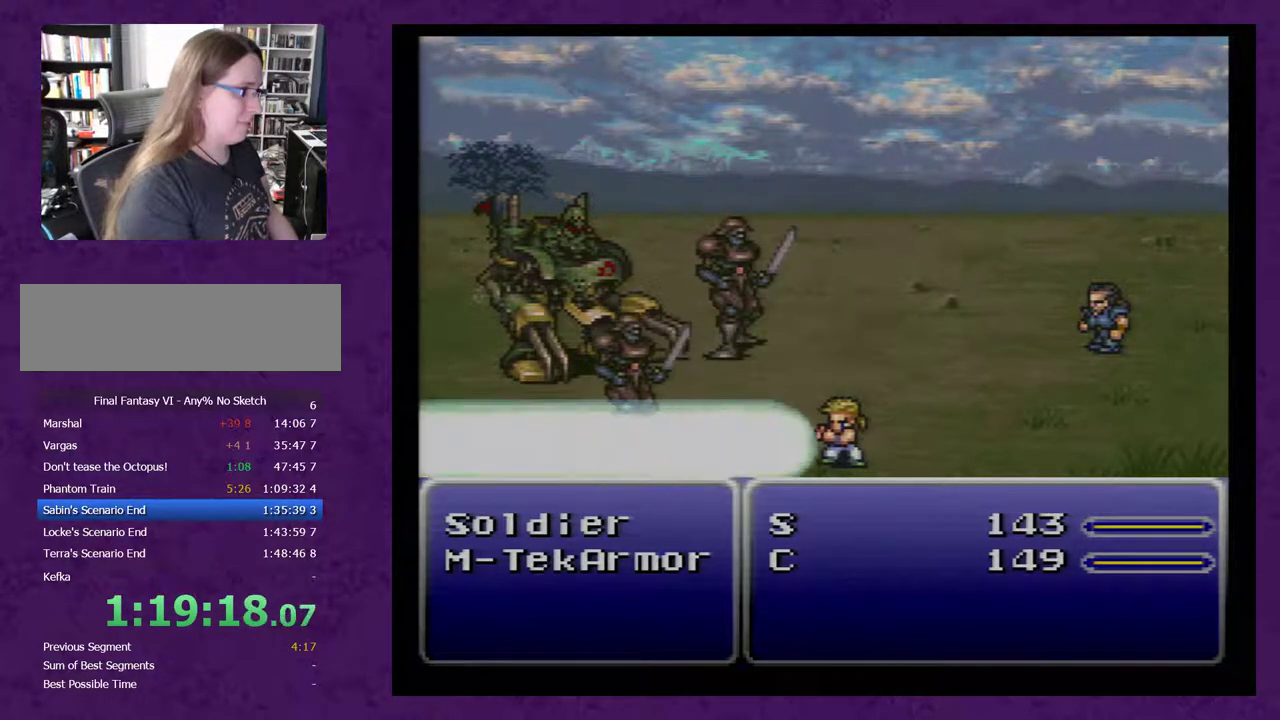
{"buttons": ["A"], "events": []}
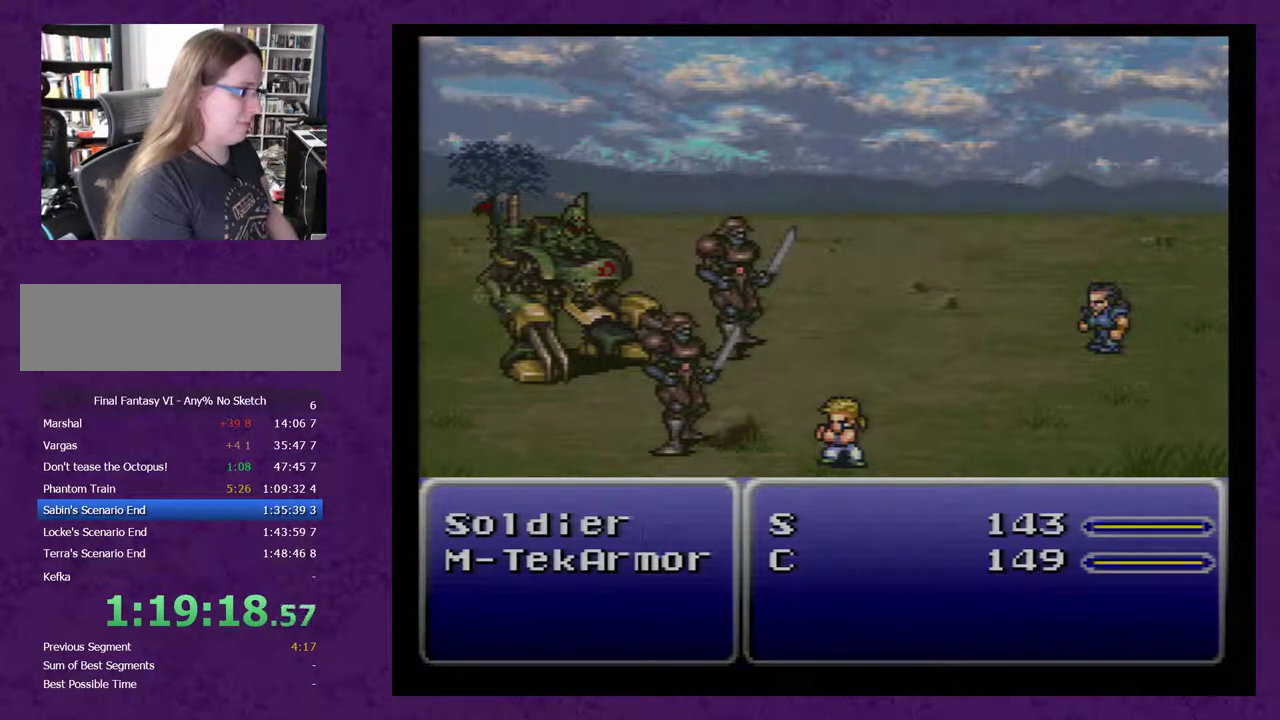
{"buttons": ["A"], "events": []}
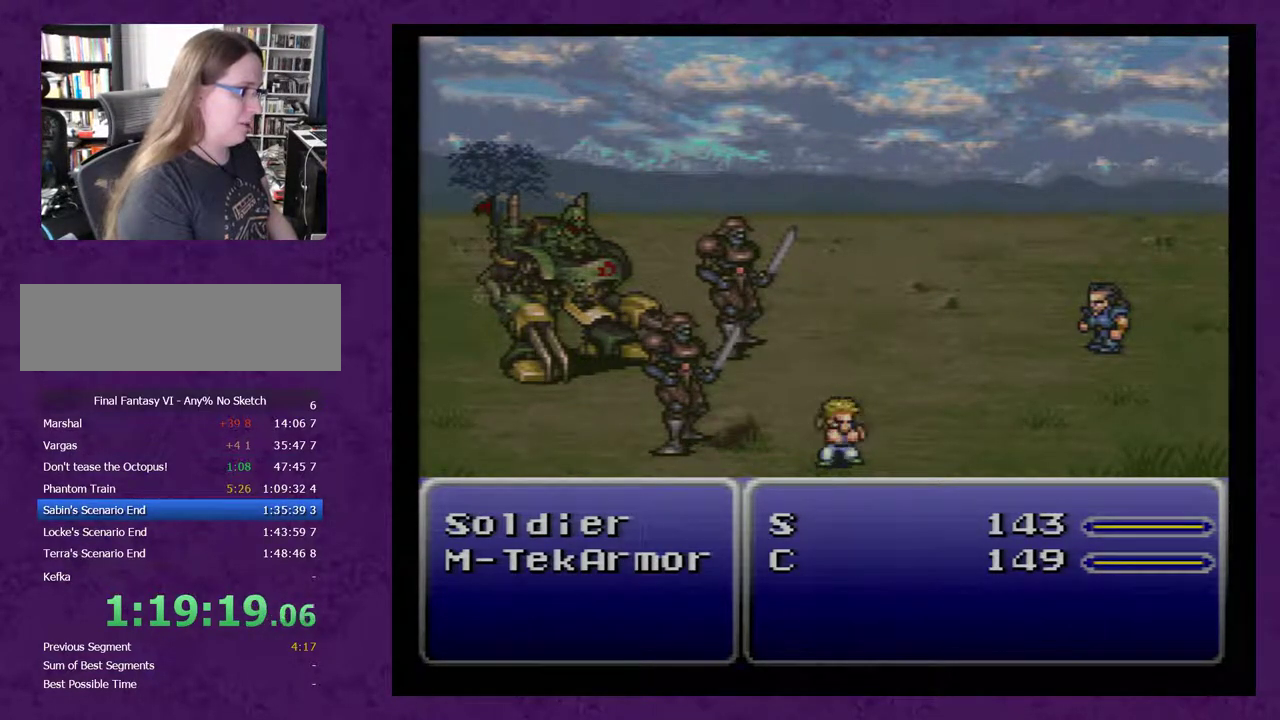
{"buttons": ["A"], "events": []}
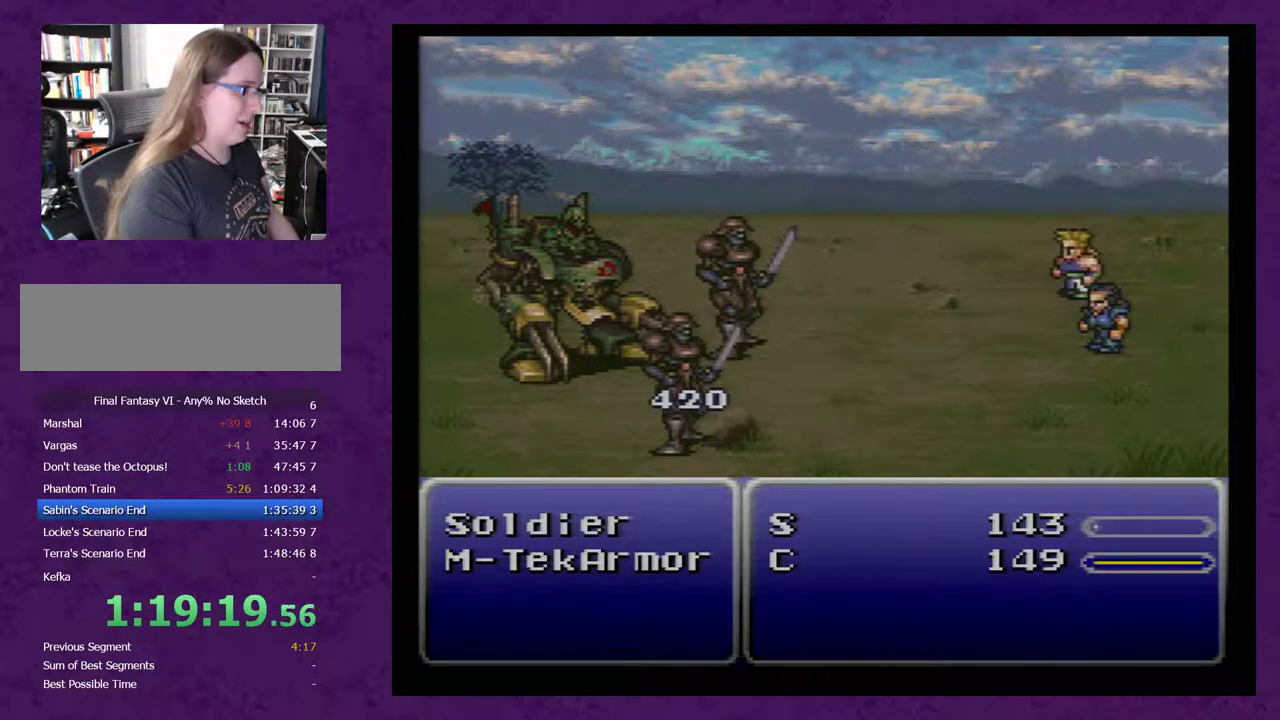
{"buttons": ["A"], "events": []}
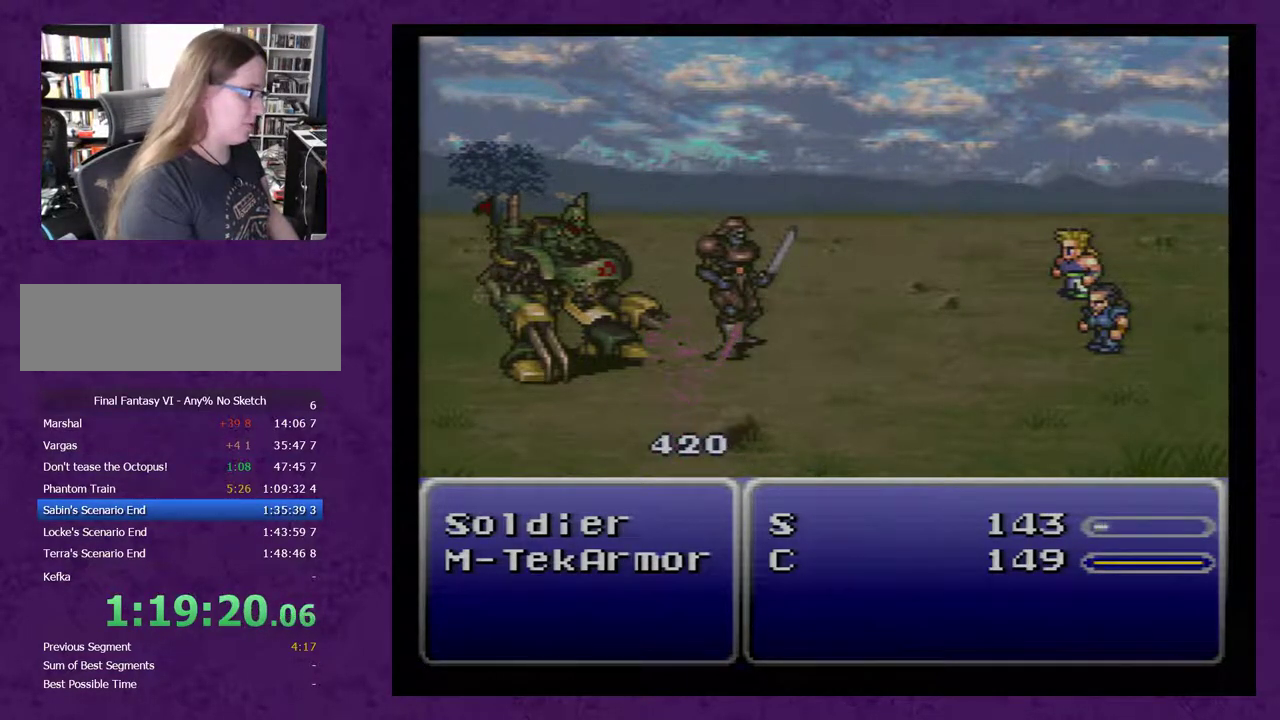
{"buttons": ["A"], "events": []}
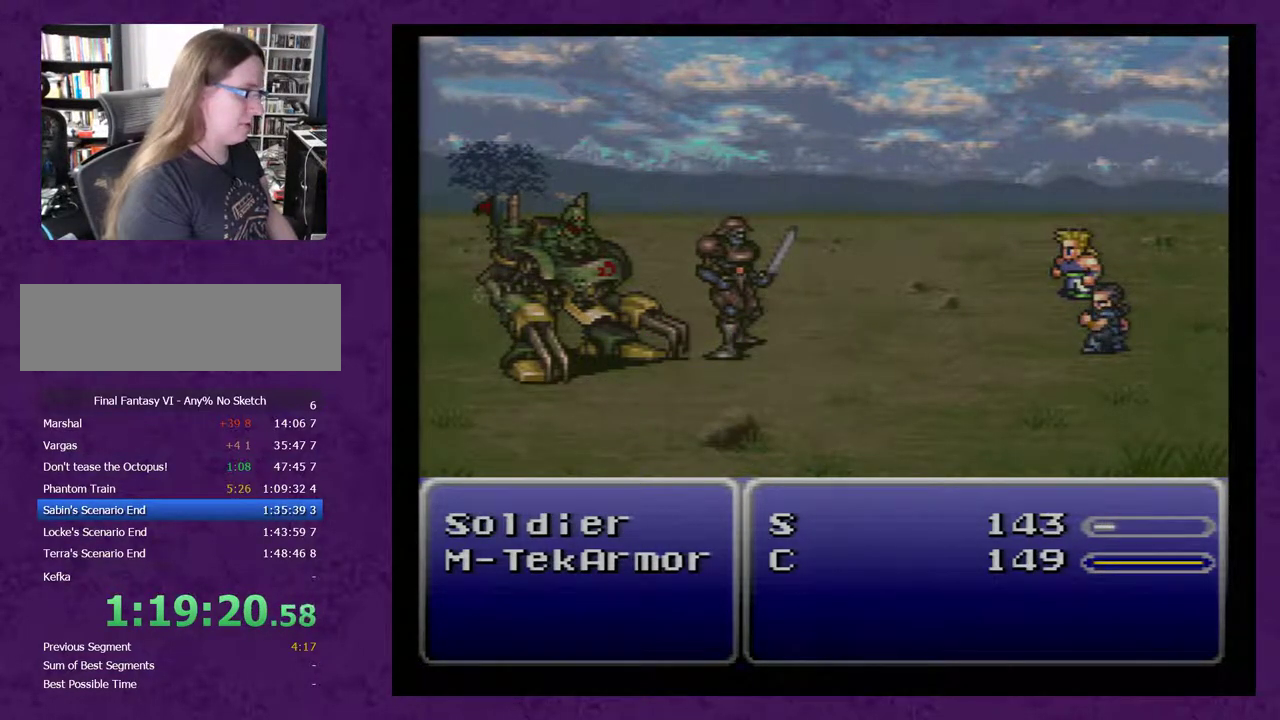
{"buttons": ["A"], "events": []}
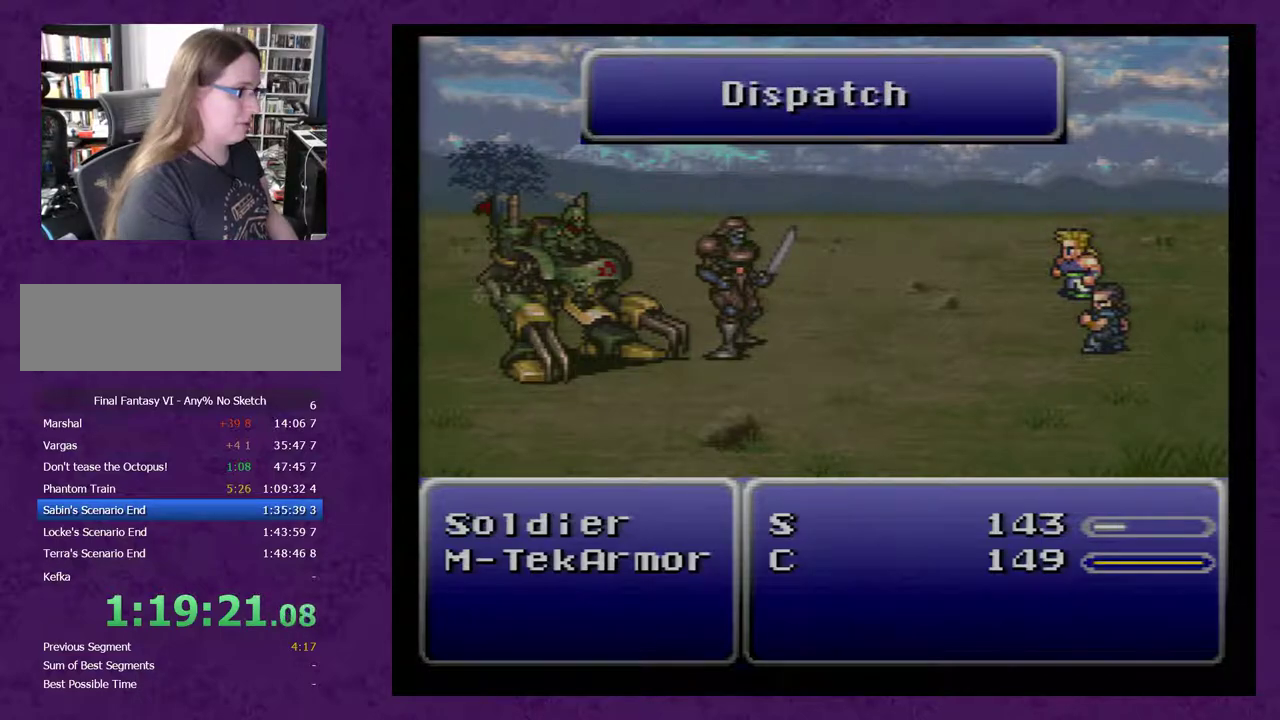
{"buttons": ["A"], "events": []}
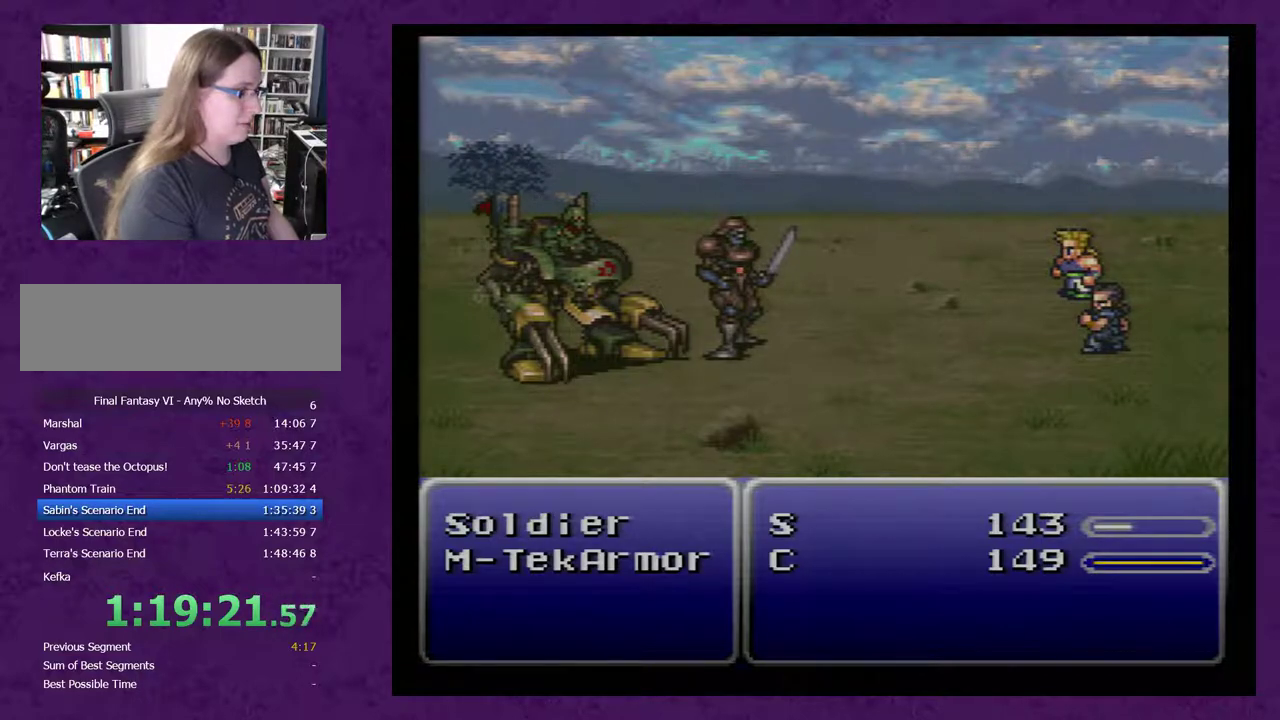
{"buttons": ["A"], "events": []}
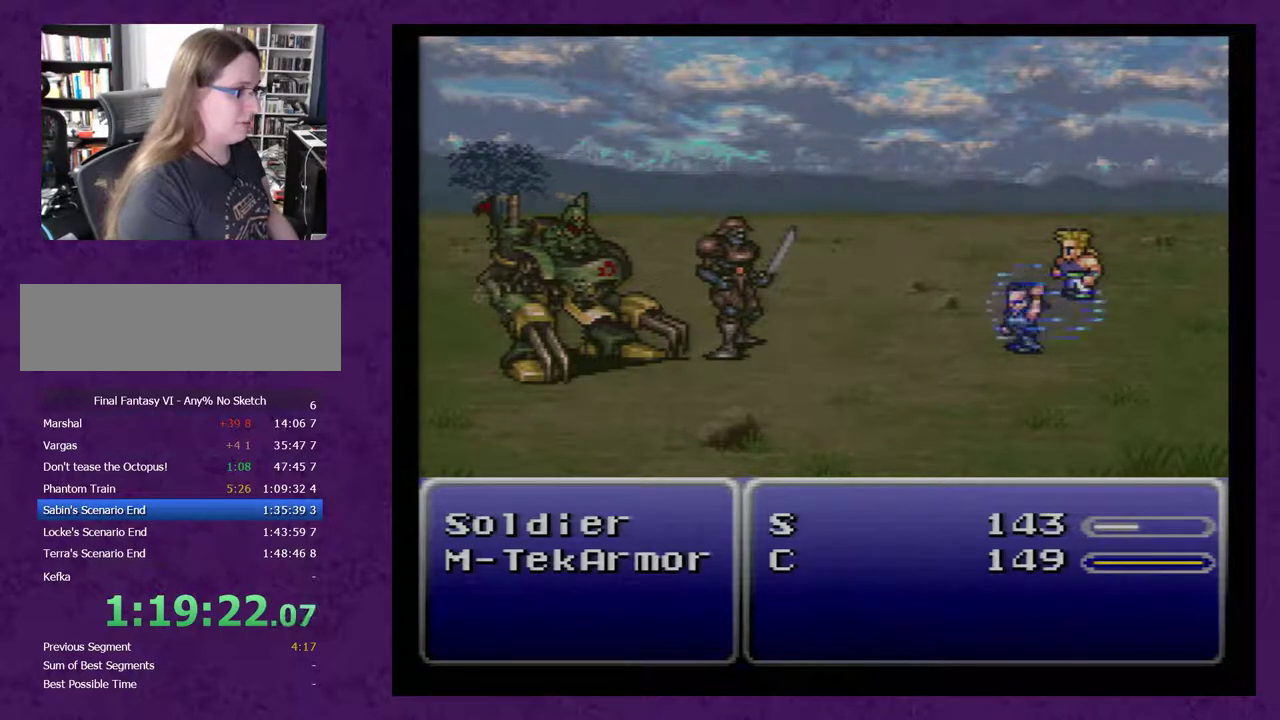
{"buttons": ["A"], "events": []}
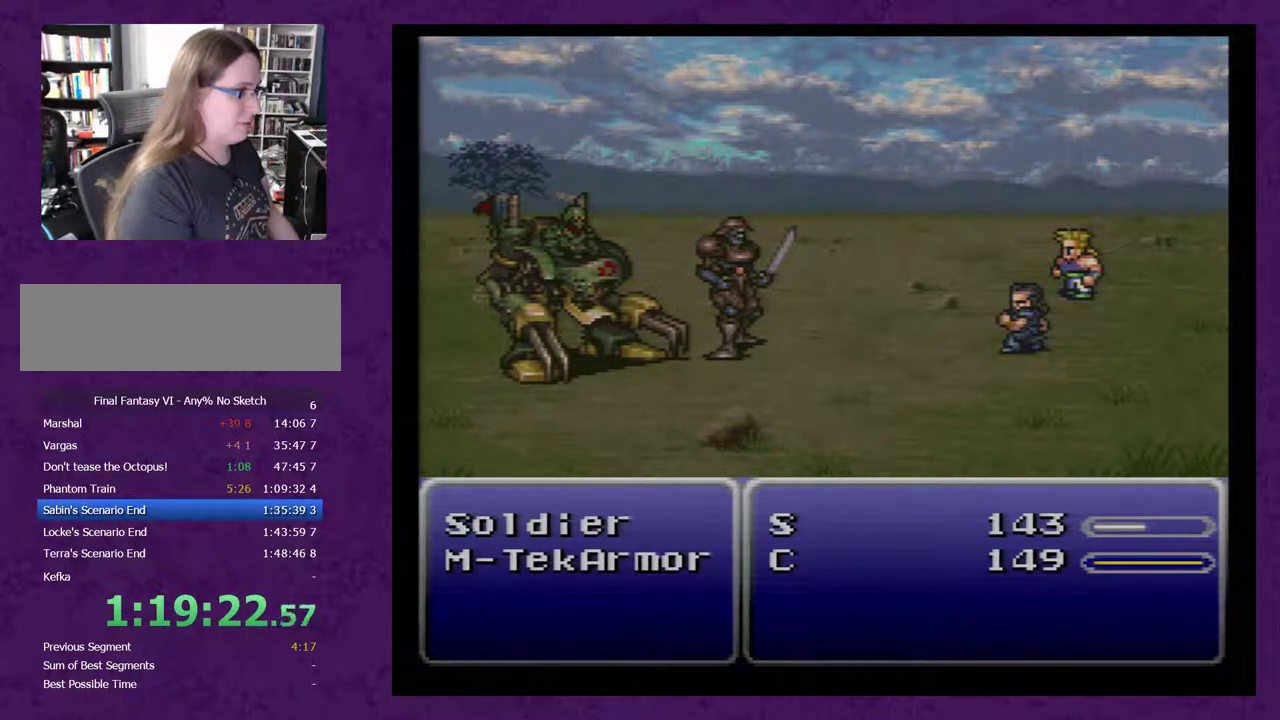
{"buttons": ["A"], "events": []}
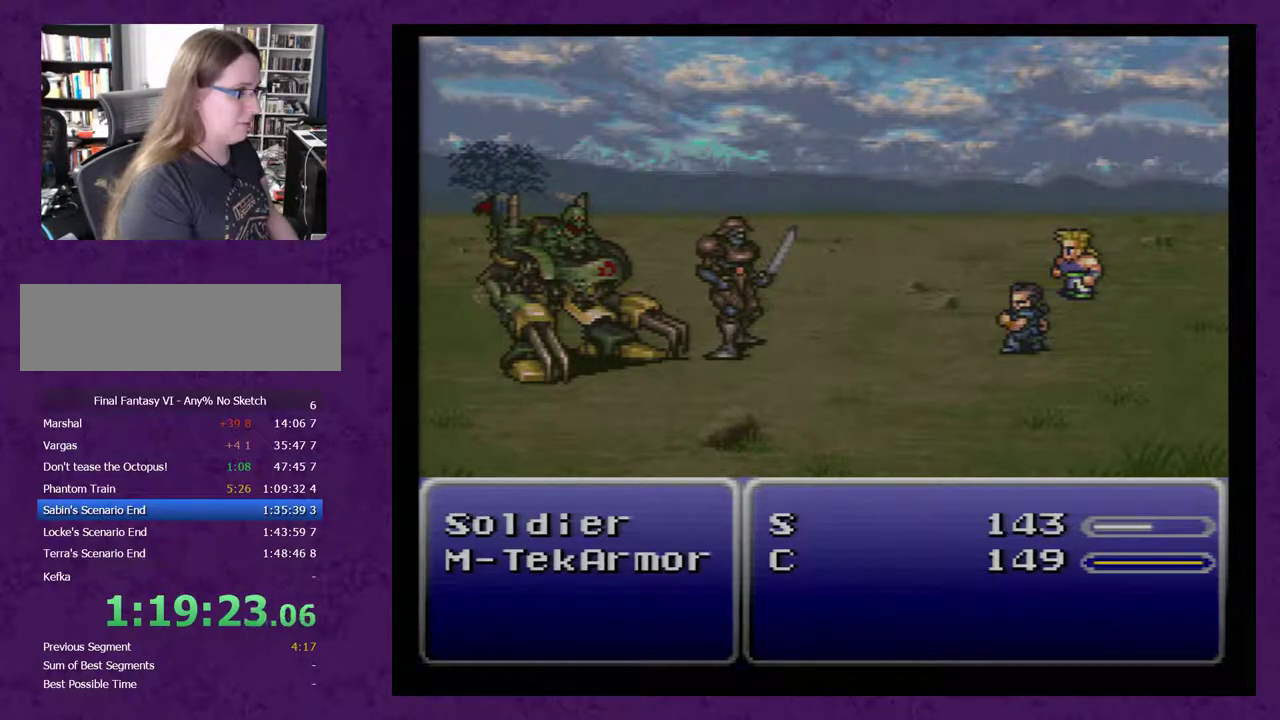
{"buttons": ["A"], "events": []}
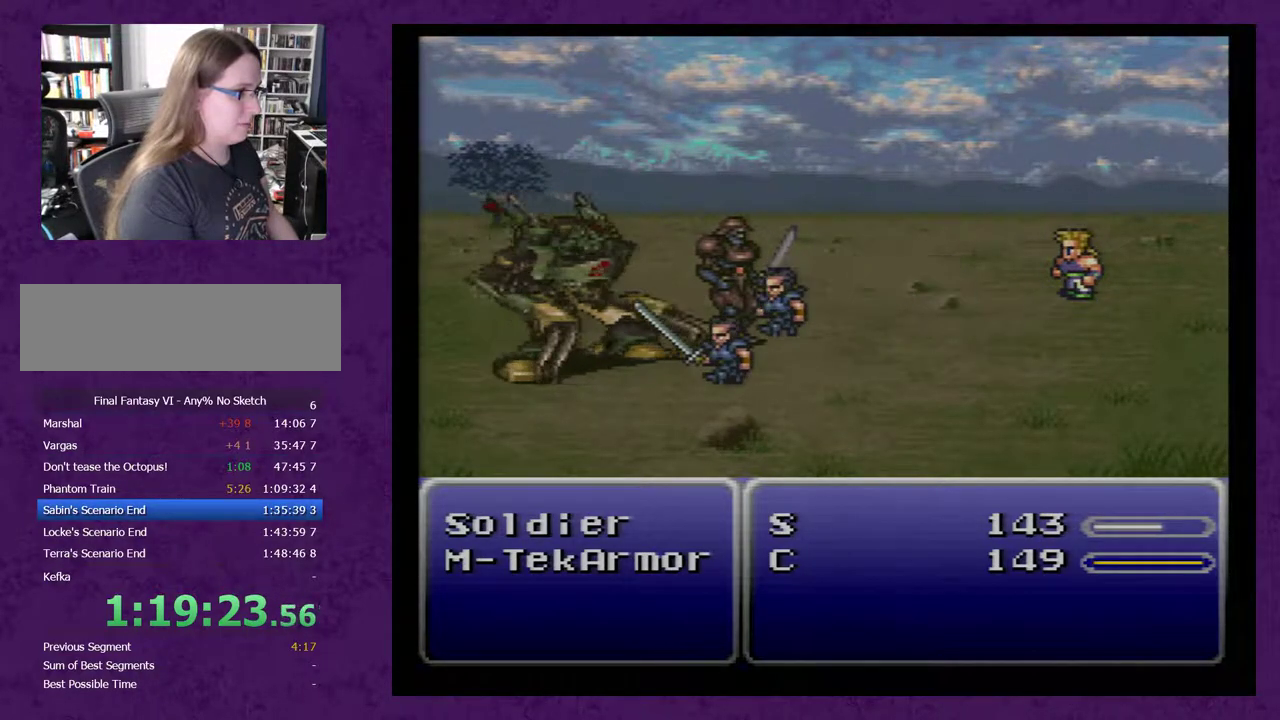
{"buttons": ["A"], "events": []}
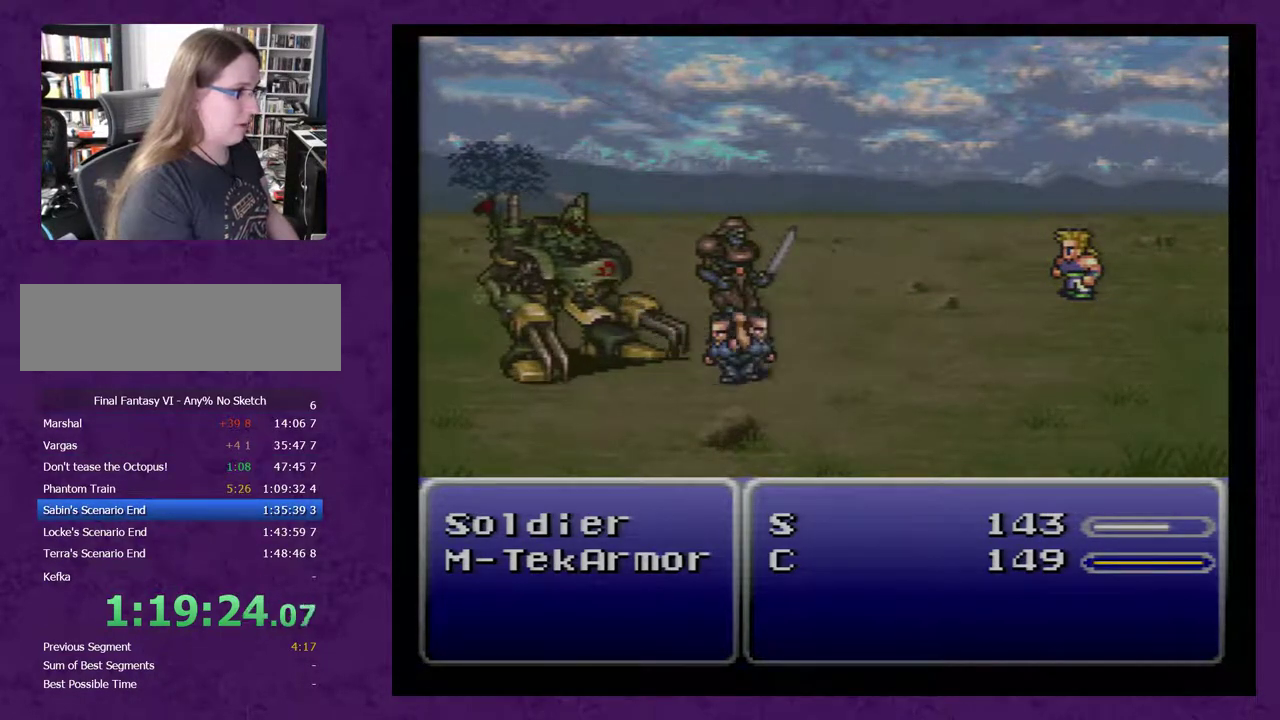
{"buttons": ["A"], "events": []}
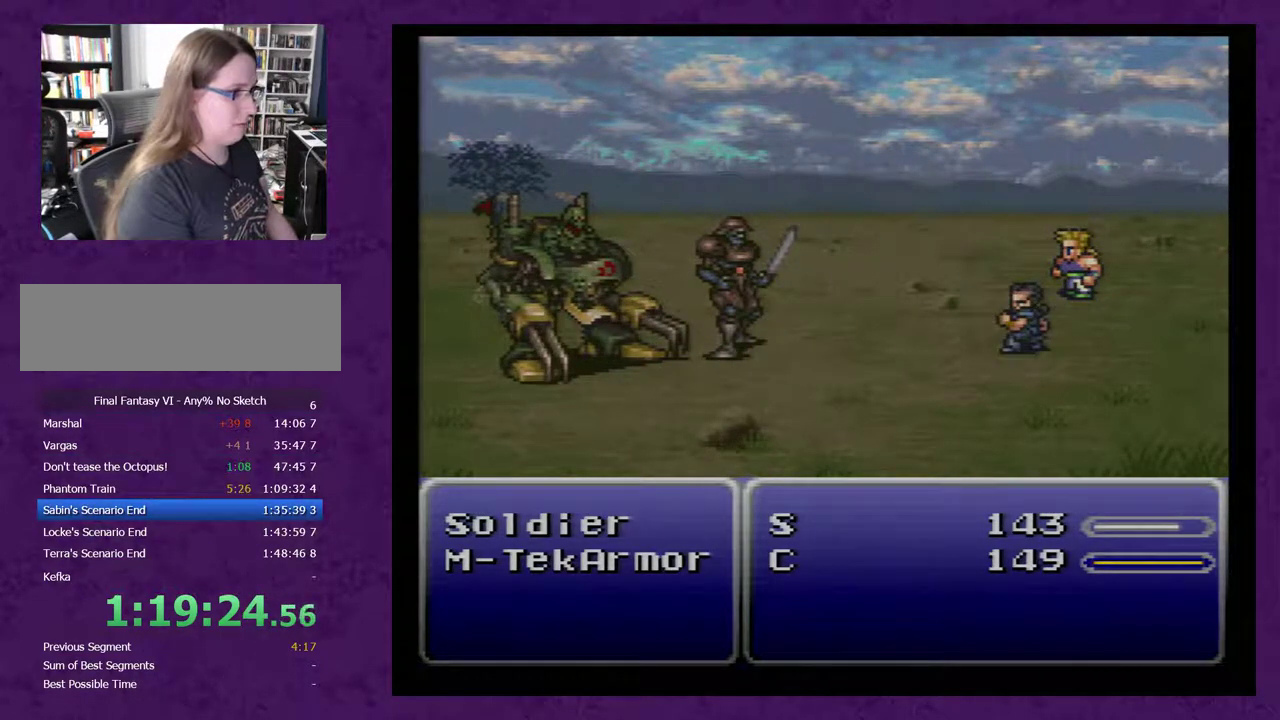
{"buttons": ["A"], "events": []}
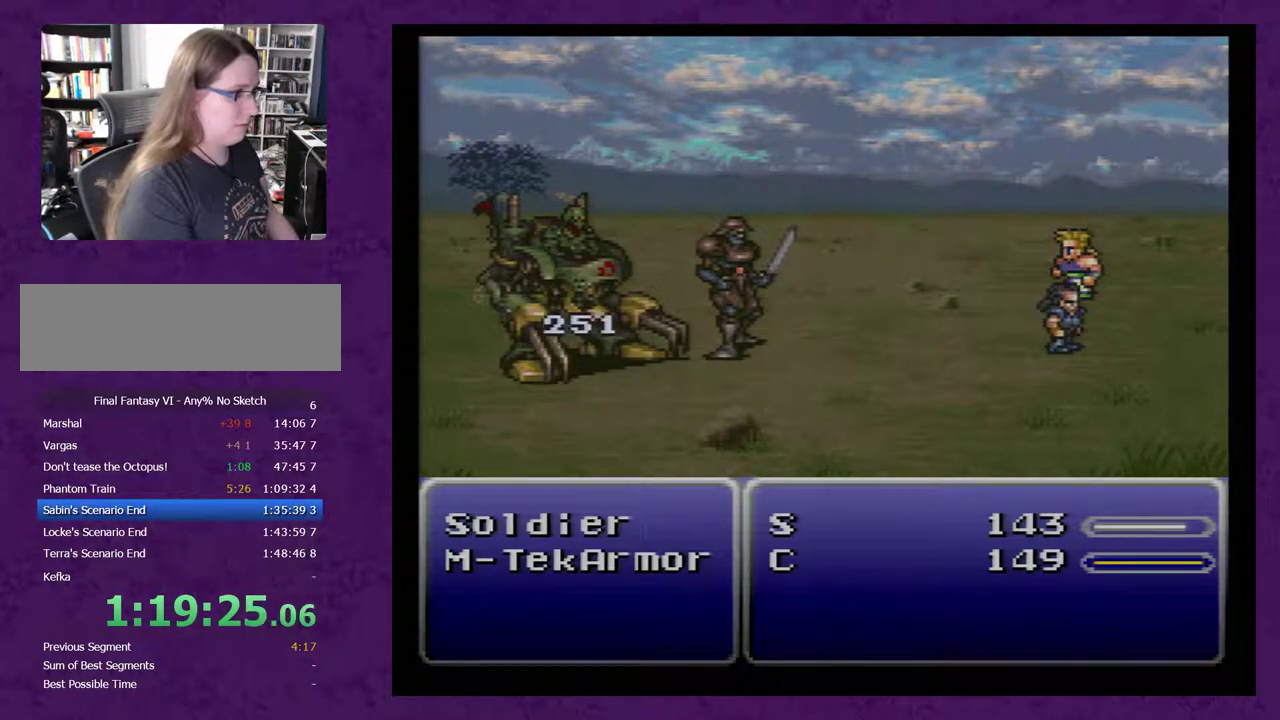
{"buttons": ["A"], "events": []}
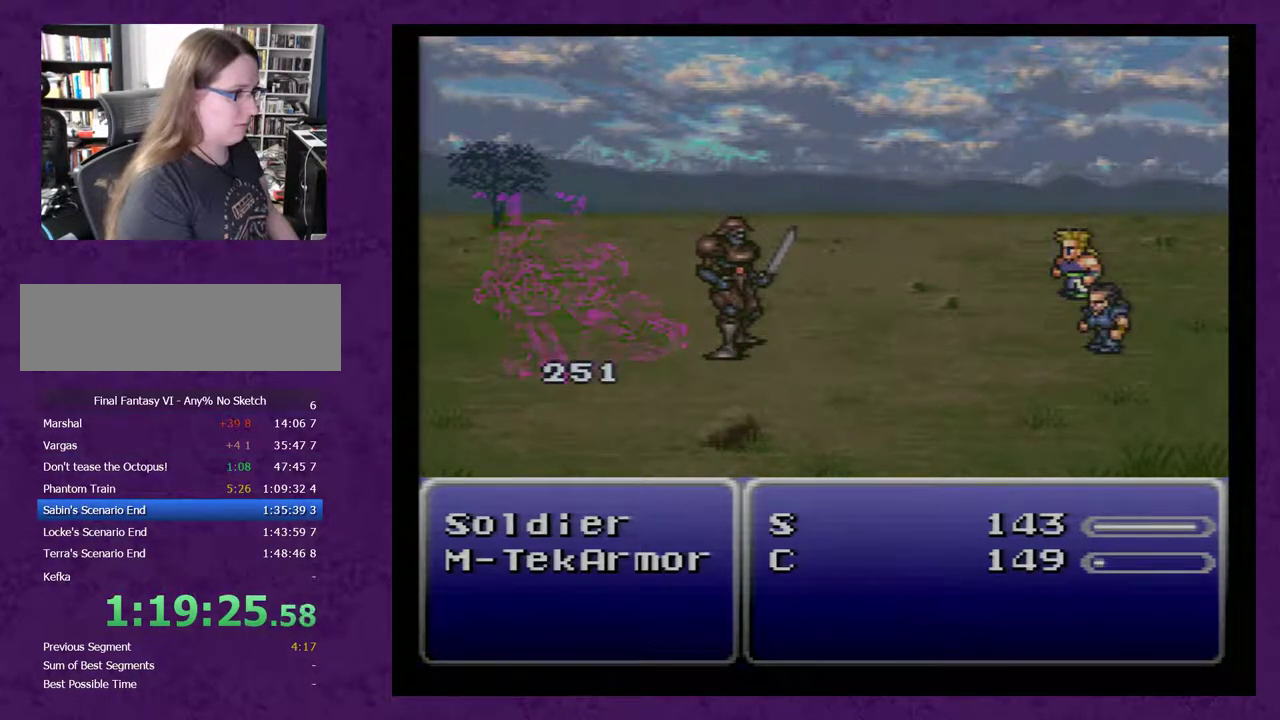
{"buttons": ["A"], "events": []}
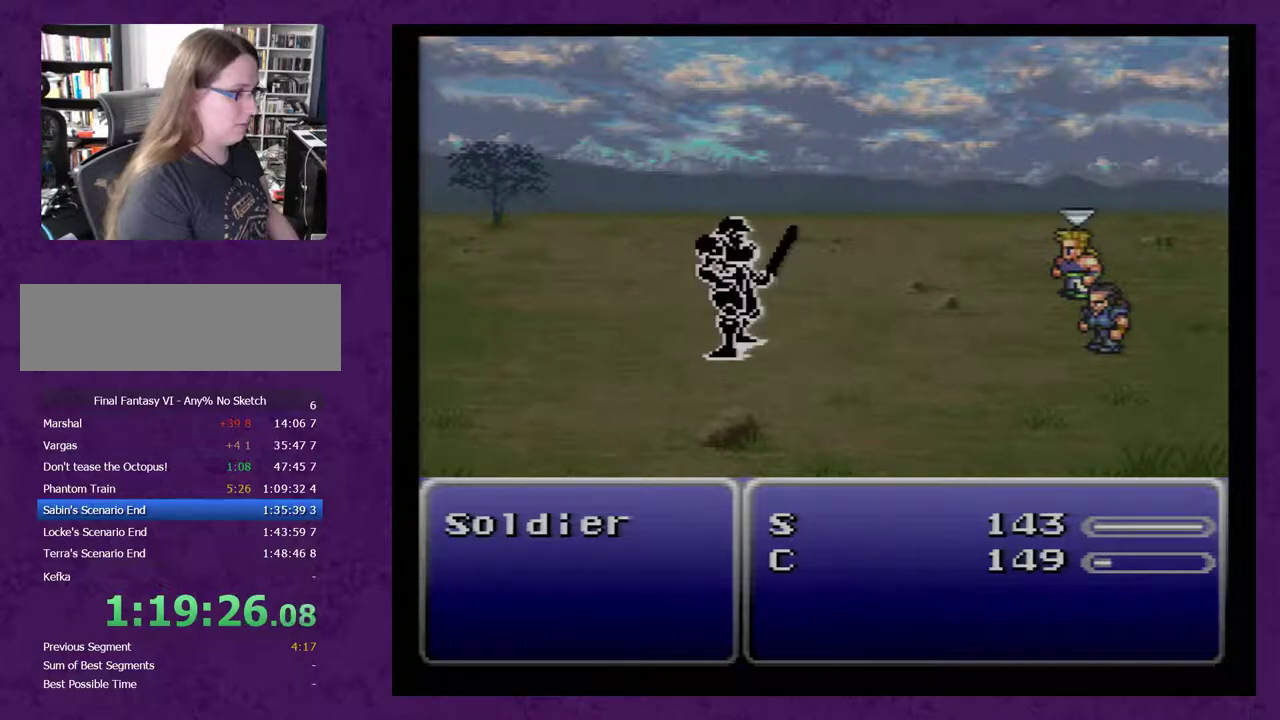
{"buttons": ["A"], "events": [[383, "A", "up"], [500, "A", "down"]]}
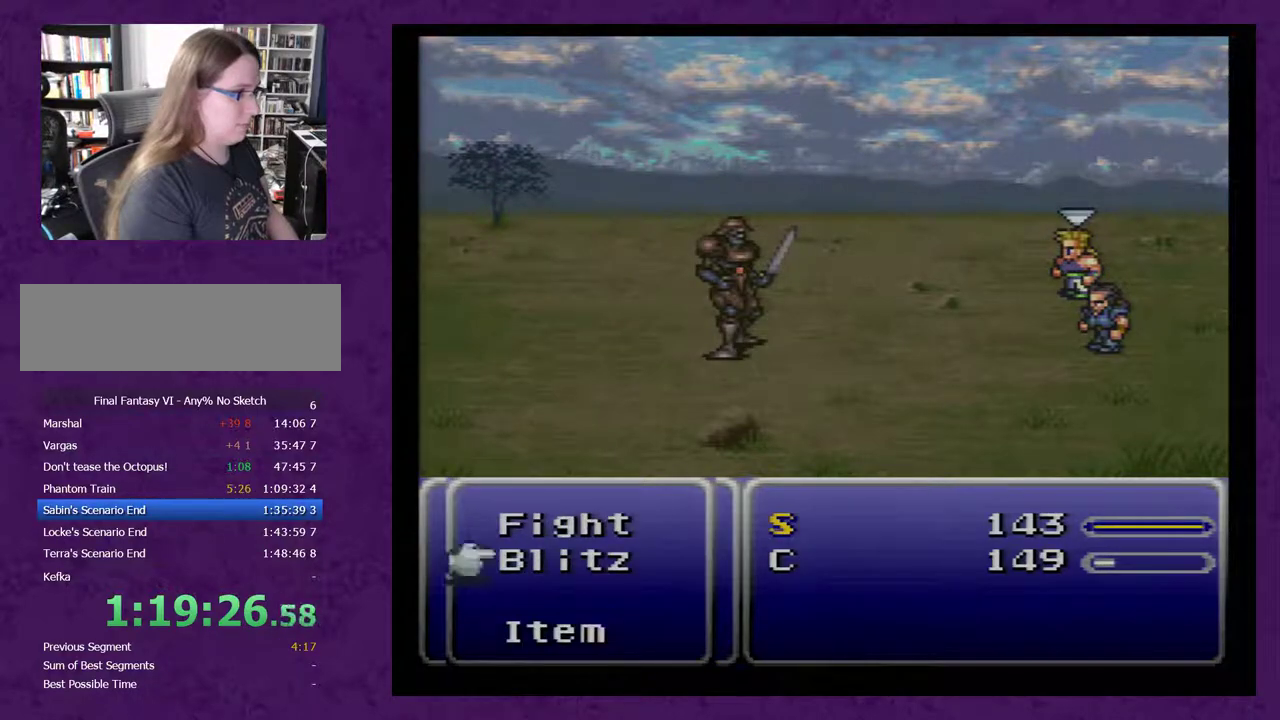
{"buttons": [], "events": [[133, "A", "up"], [250, "DPAD_DOWN", "down"], [317, "DPAD_DOWN", "up"], [383, "DPAD_DOWN", "down"], [433, "DPAD_DOWN", "up"]]}
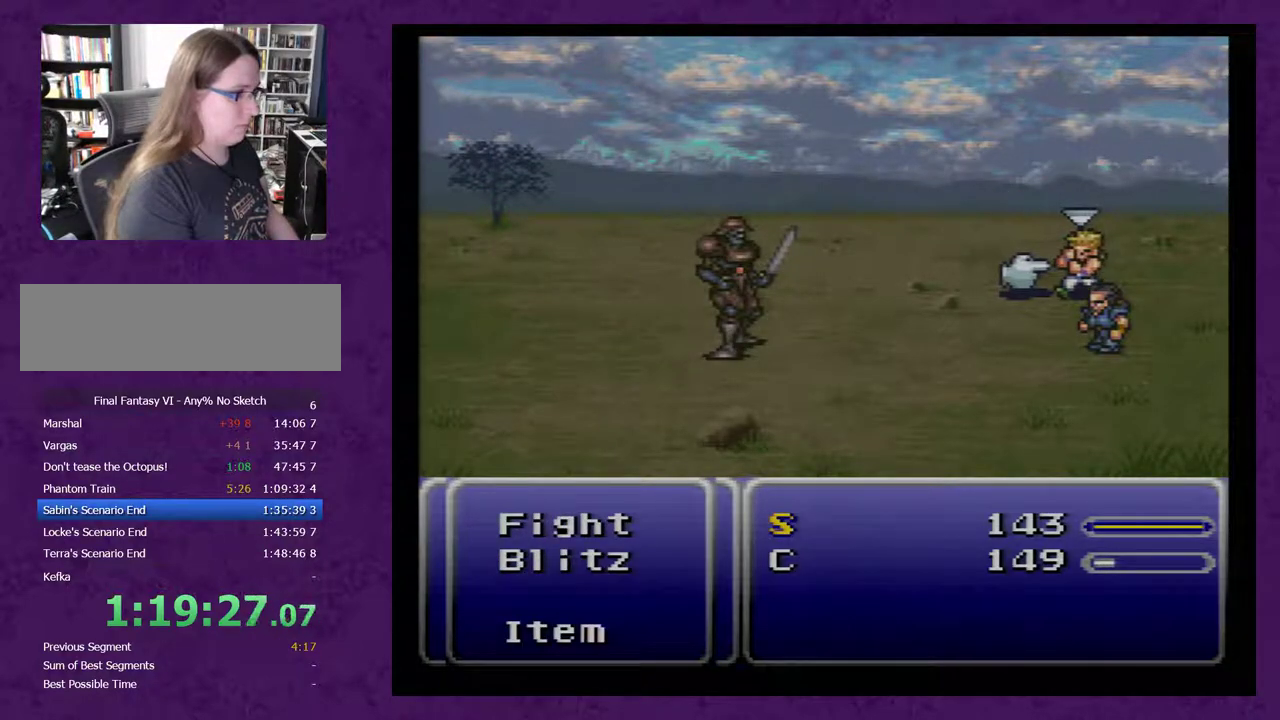
{"buttons": [], "events": [[33, "DPAD_LEFT", "down"], [150, "DPAD_LEFT", "up"], [183, "A", "down"], [317, "A", "up"]]}
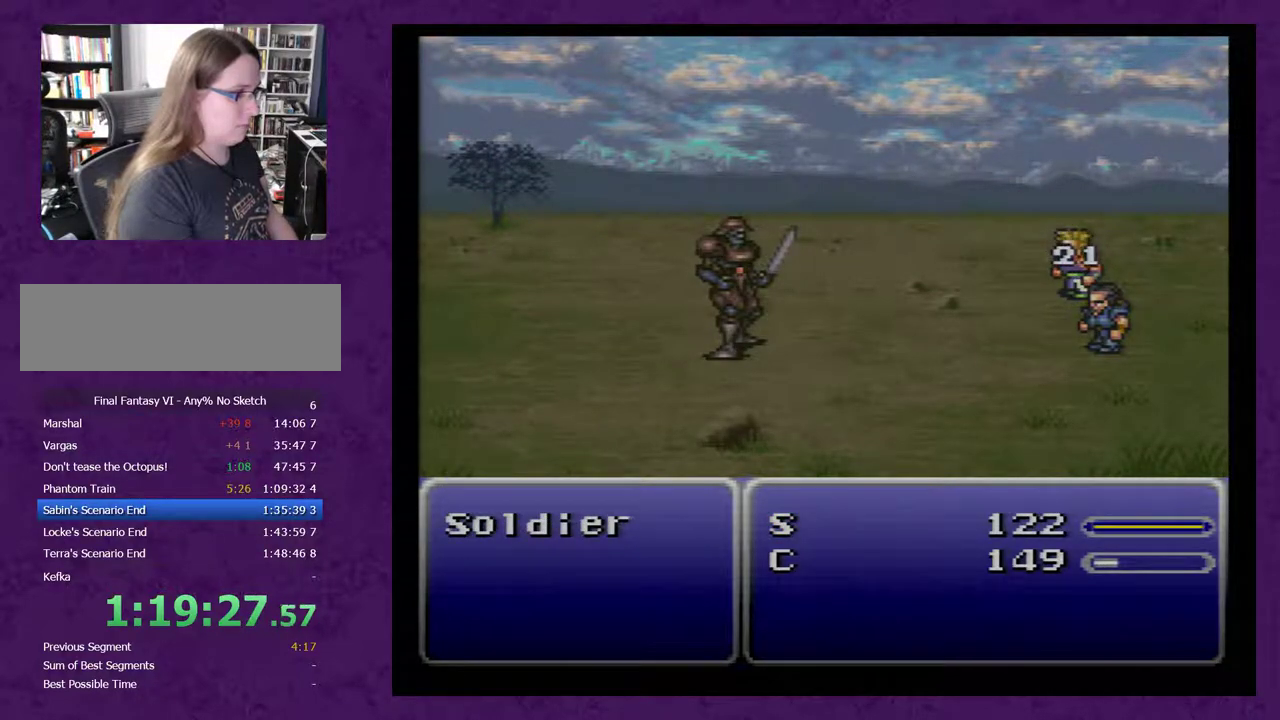
{"buttons": ["A"], "events": [[150, "A", "down"]]}
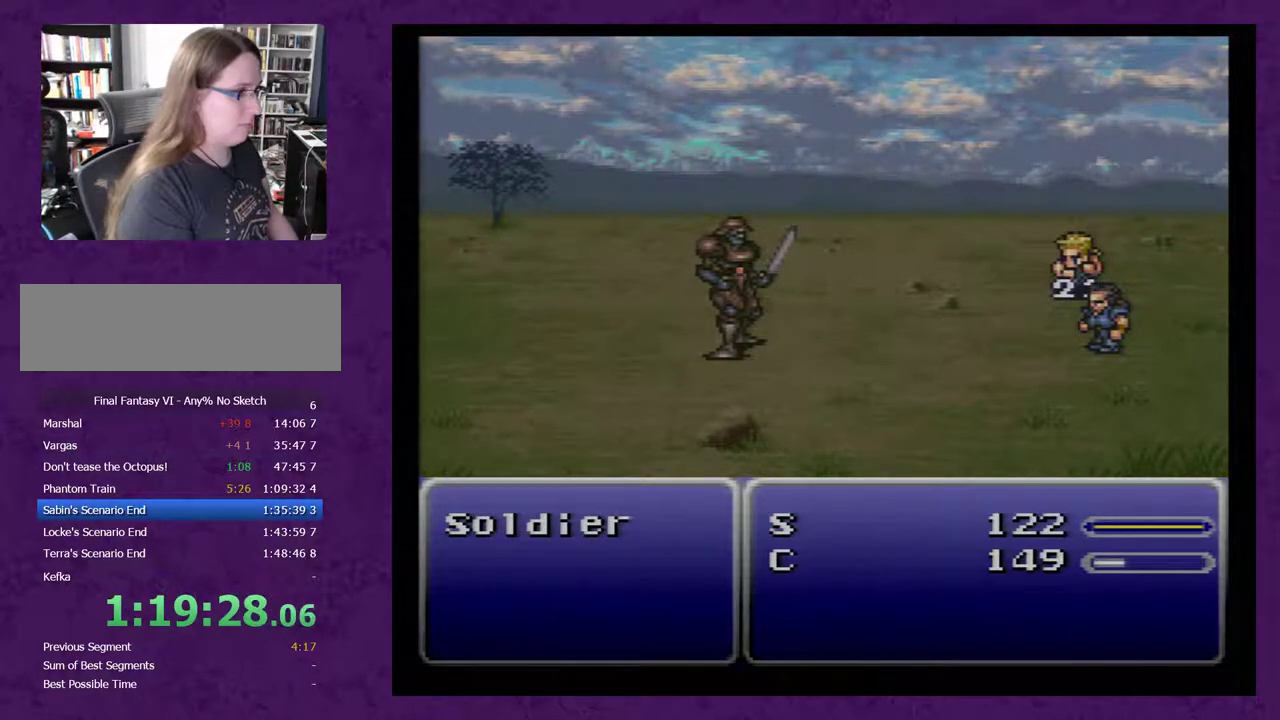
{"buttons": ["A"], "events": []}
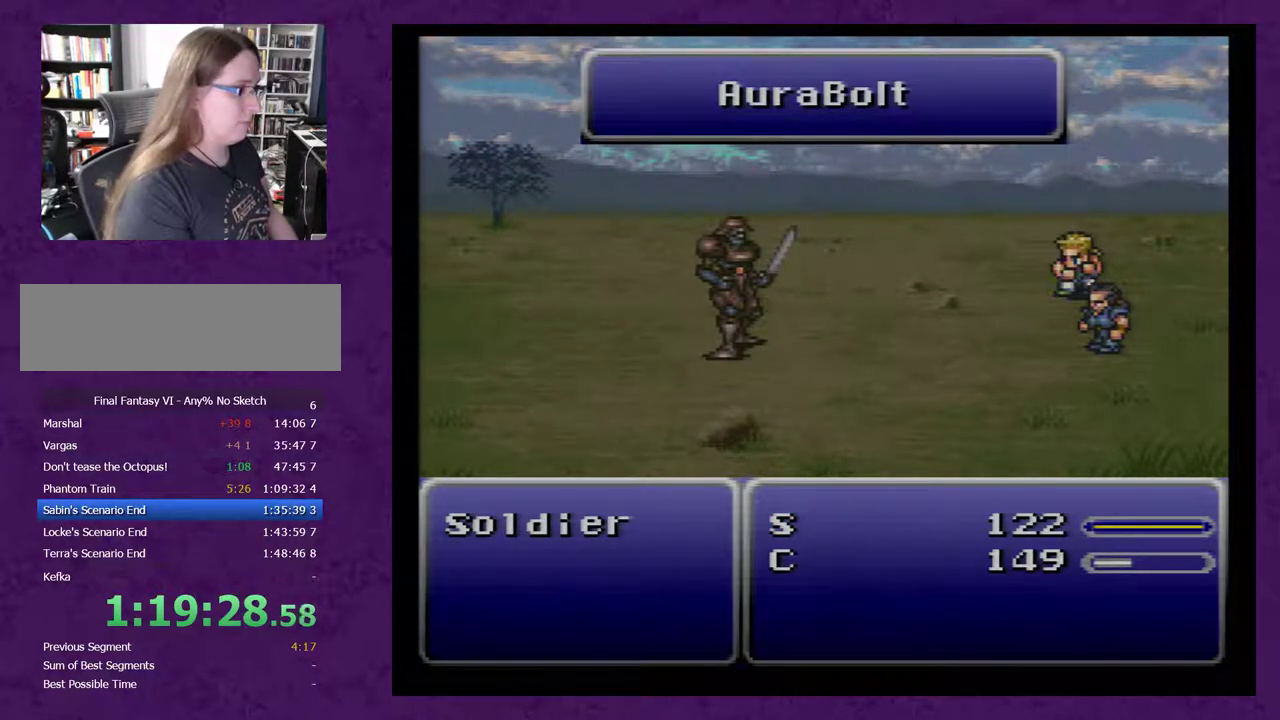
{"buttons": ["A"], "events": []}
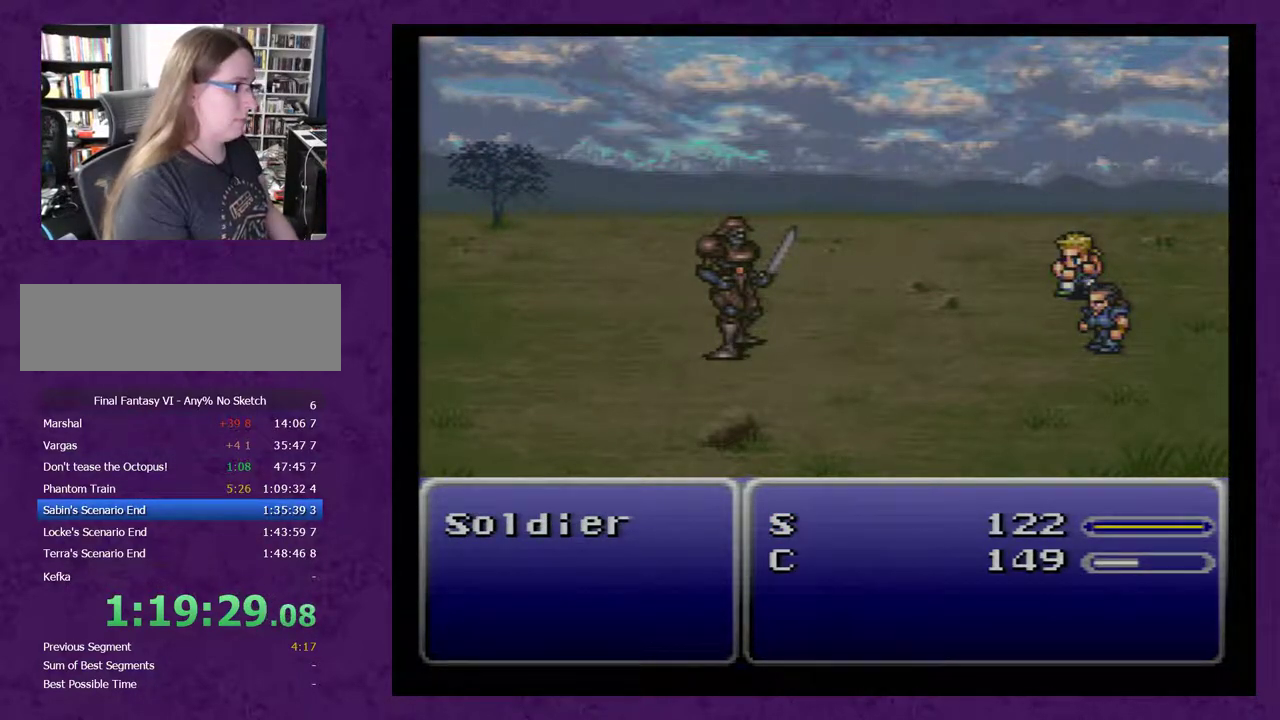
{"buttons": ["A"], "events": []}
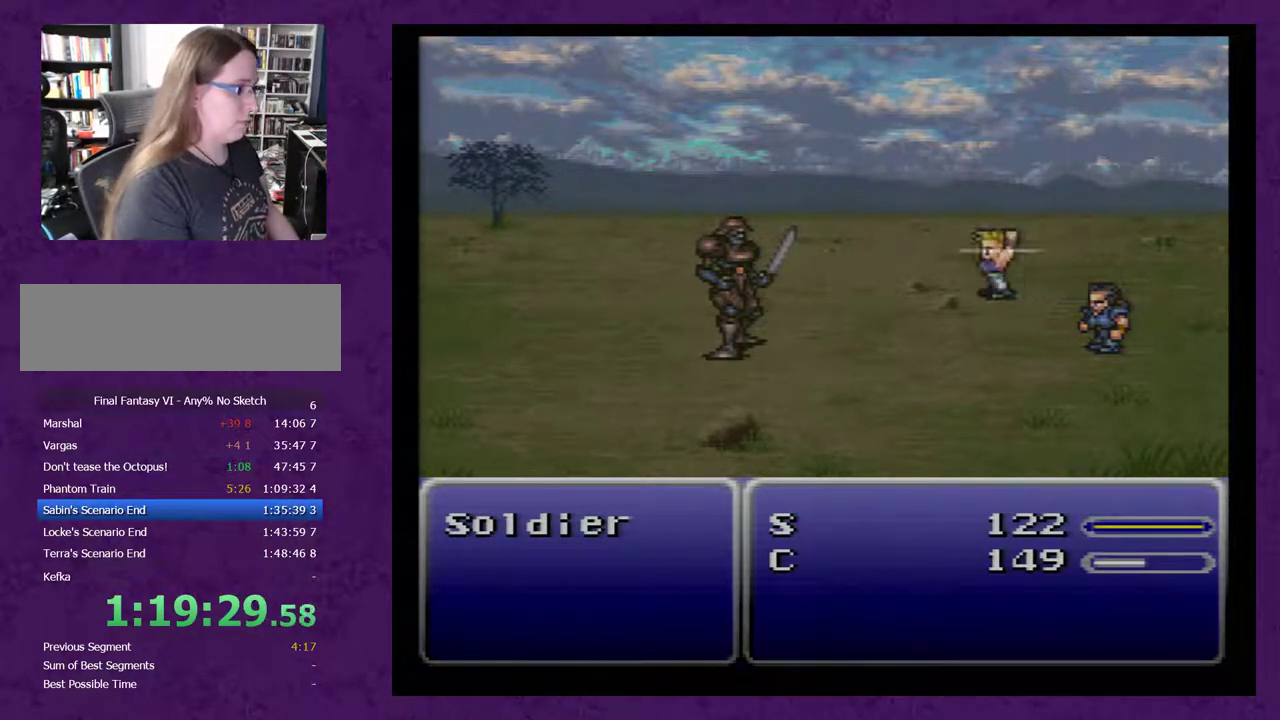
{"buttons": ["A"], "events": []}